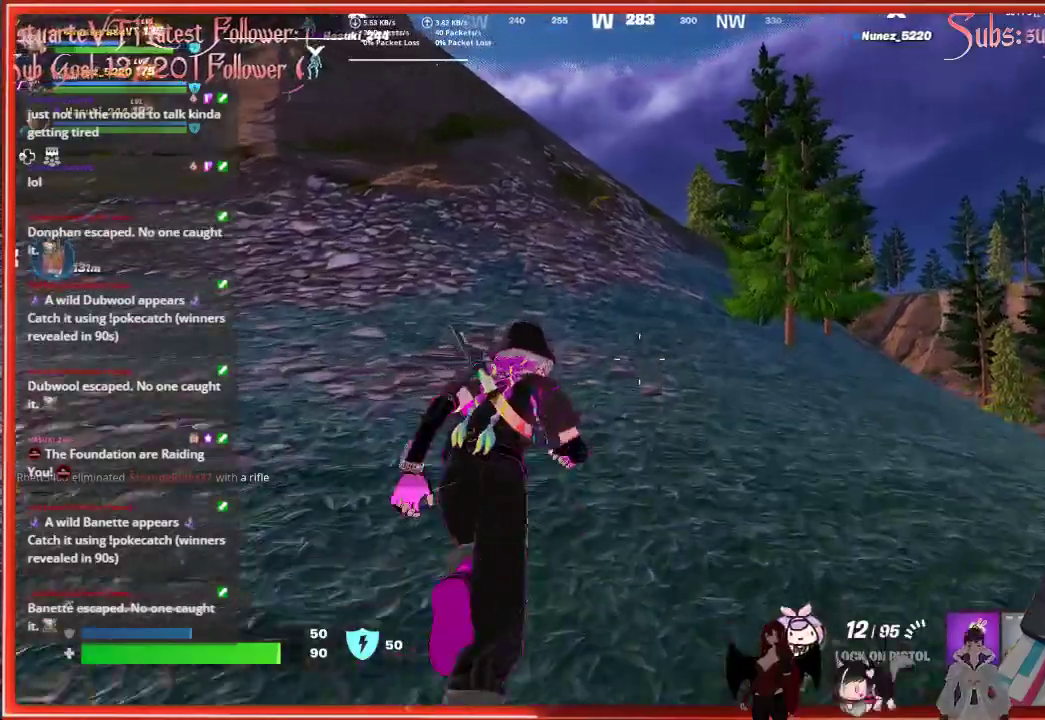
Gameplay with a controller (Xbox layout); each line is a JSON object with the inputs held at the frame after it. "events" lists button and stick changes between this image and that frame as [ms after this image, input, new state], when the widget could be followed in between.
{"buttons": [], "left_stick": "up", "right_stick": "center", "events": []}
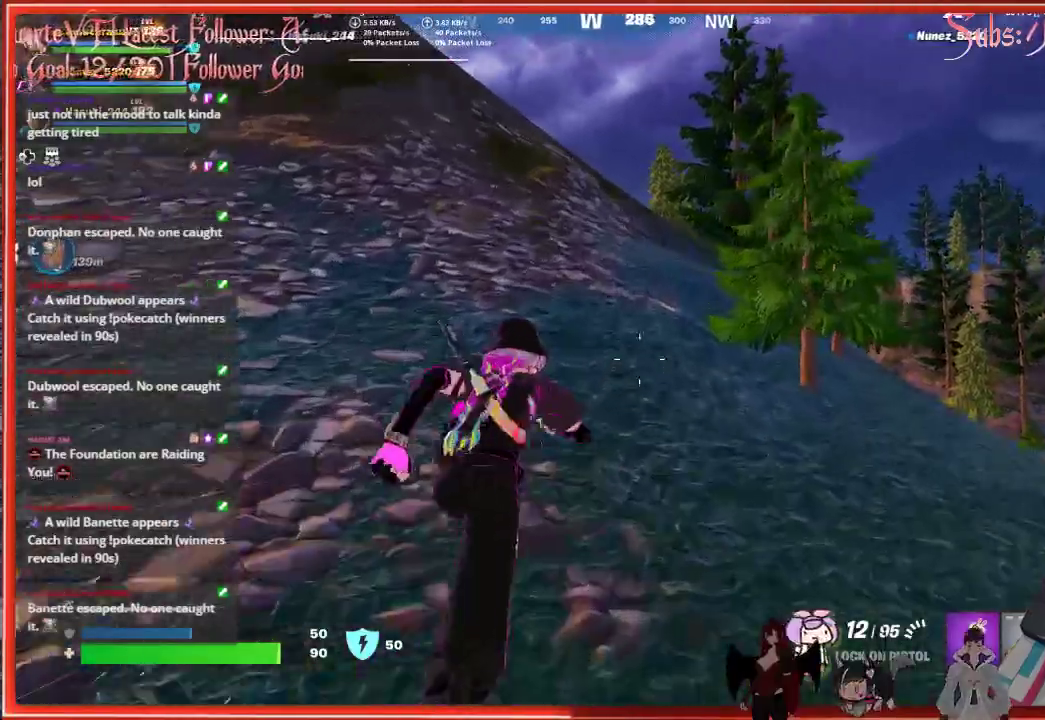
{"buttons": [], "left_stick": "up", "right_stick": "center", "events": []}
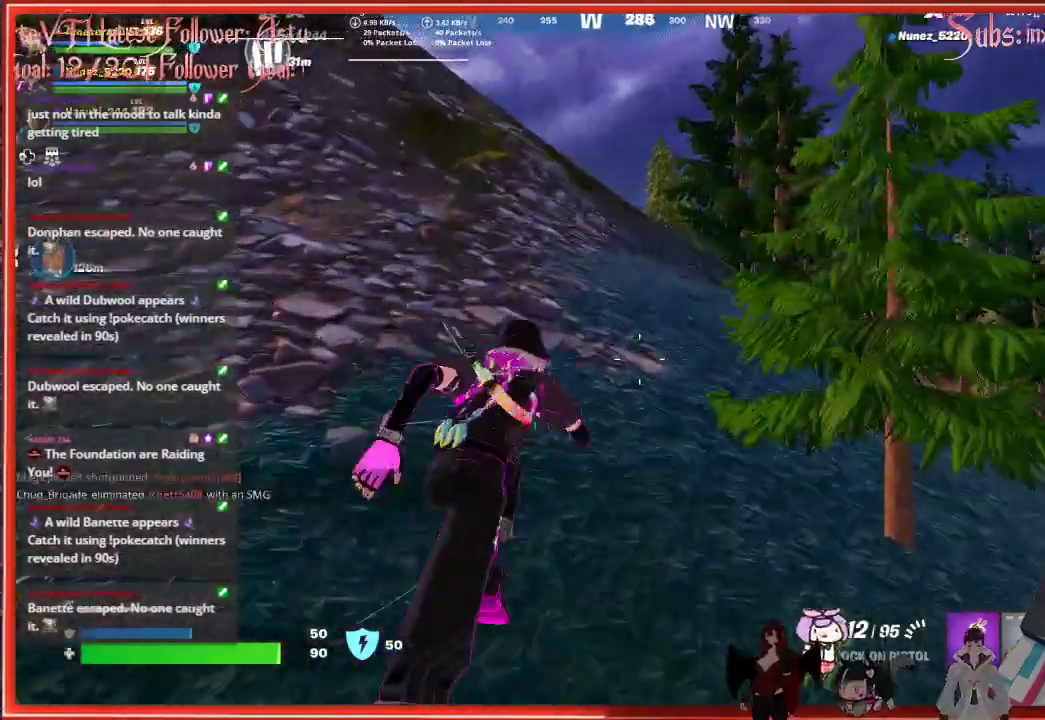
{"buttons": [], "left_stick": "up", "right_stick": "center", "events": [[250, "R1", "down"], [383, "R1", "up"]]}
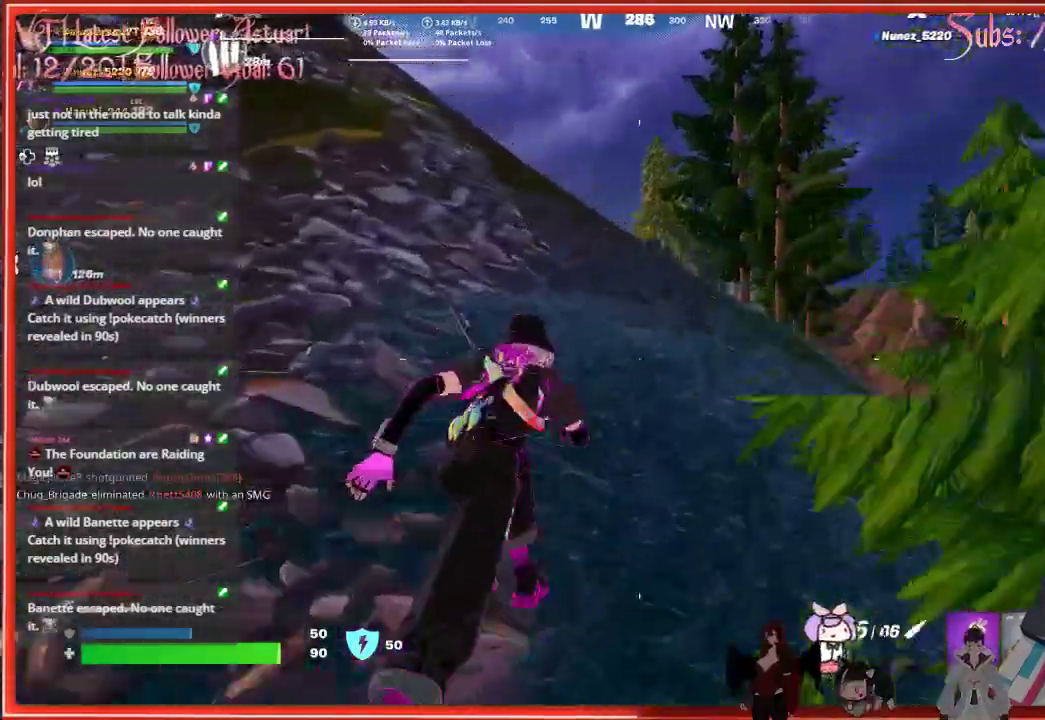
{"buttons": [], "left_stick": "up", "right_stick": "center", "events": []}
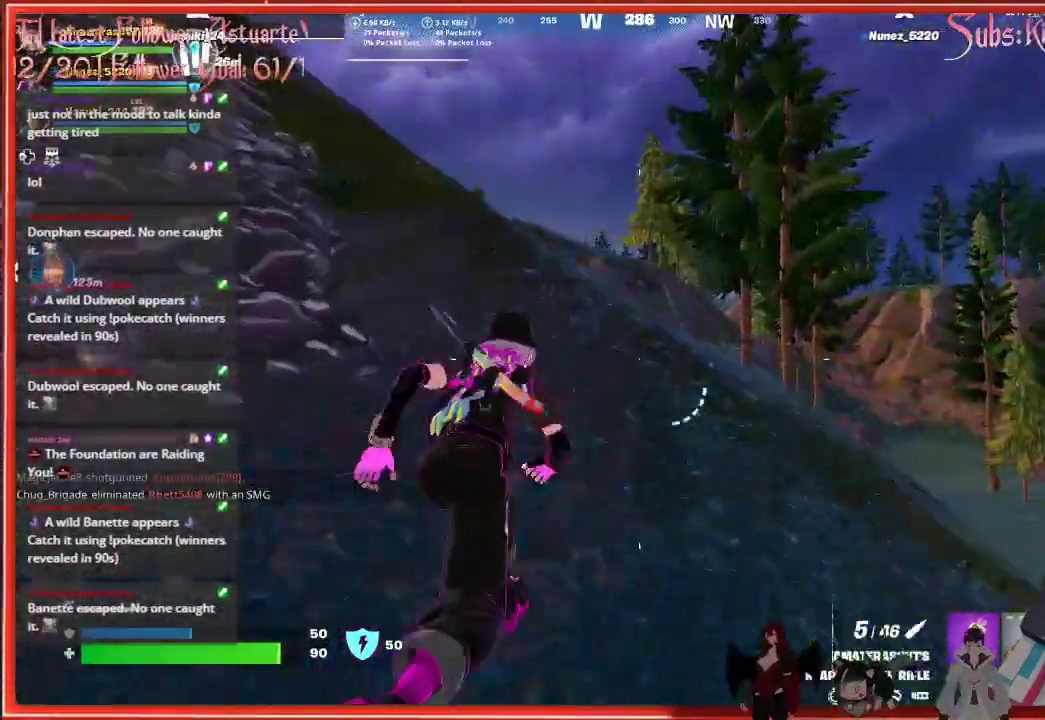
{"buttons": [], "left_stick": "up", "right_stick": "left", "events": [[217, "right_stick", "left"]]}
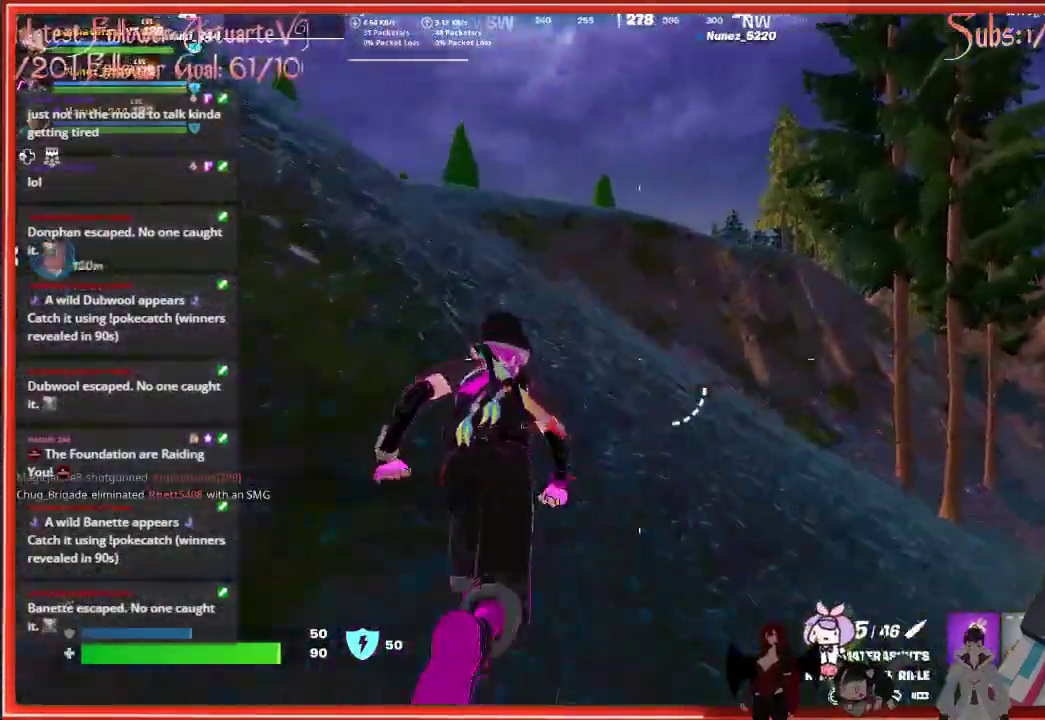
{"buttons": [], "left_stick": "up", "right_stick": "left", "events": []}
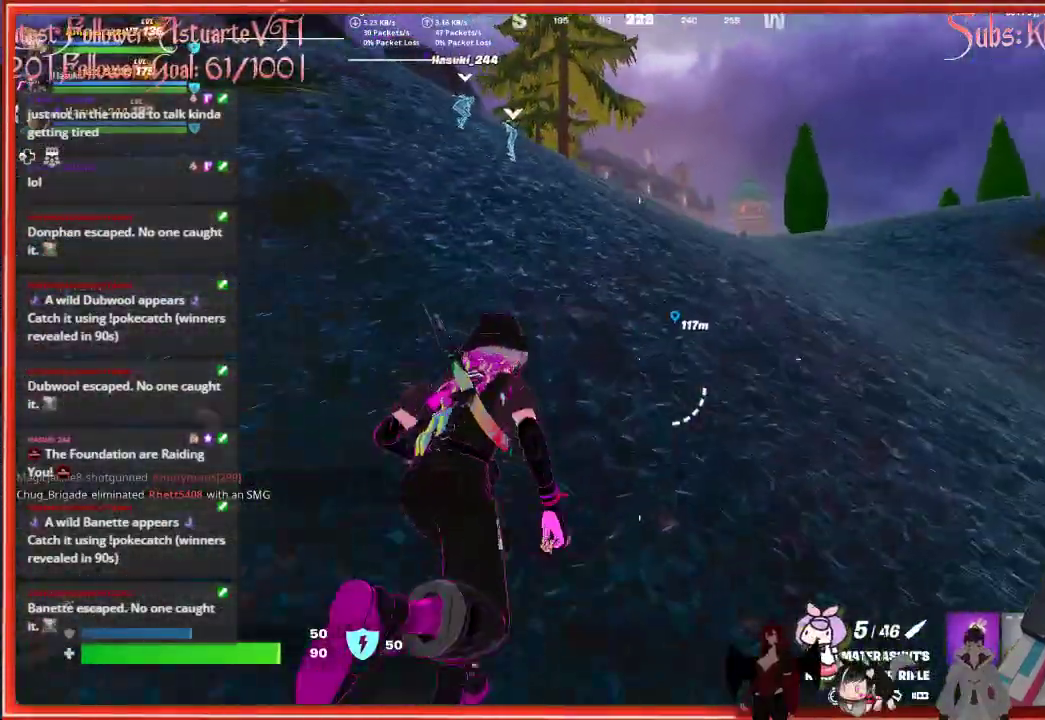
{"buttons": [], "left_stick": "up", "right_stick": "left", "events": []}
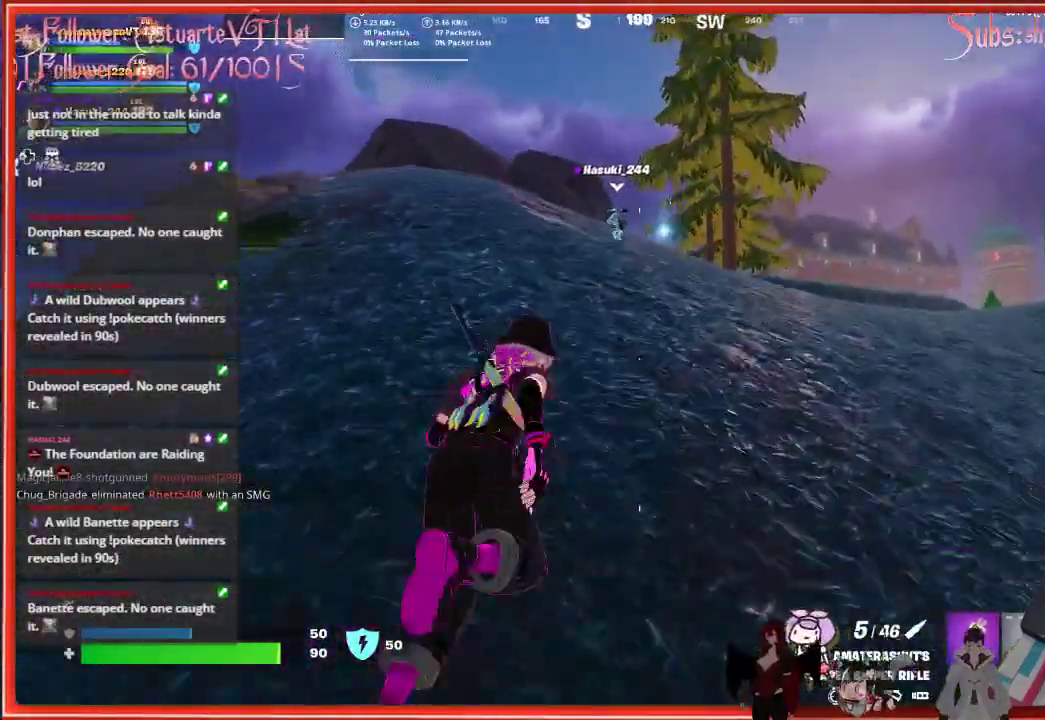
{"buttons": [], "left_stick": "up", "right_stick": "down-left", "events": [[67, "right_stick", "center"], [417, "right_stick", "down-left"]]}
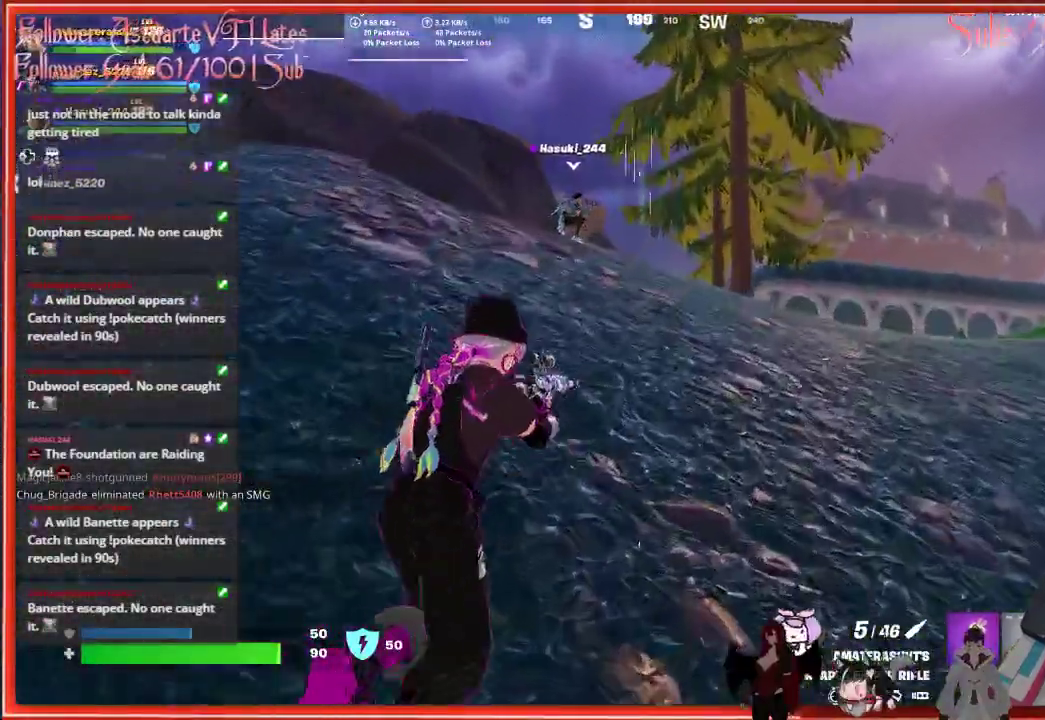
{"buttons": [], "left_stick": "up", "right_stick": "down-left", "events": []}
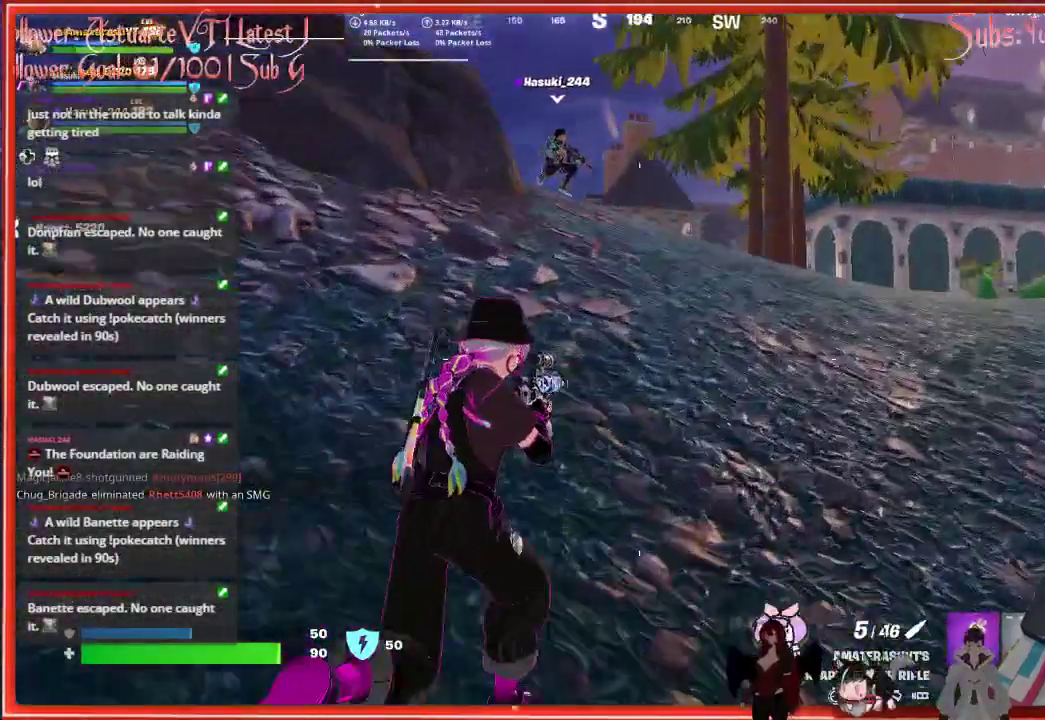
{"buttons": [], "left_stick": "up", "right_stick": "left", "events": [[467, "right_stick", "left"]]}
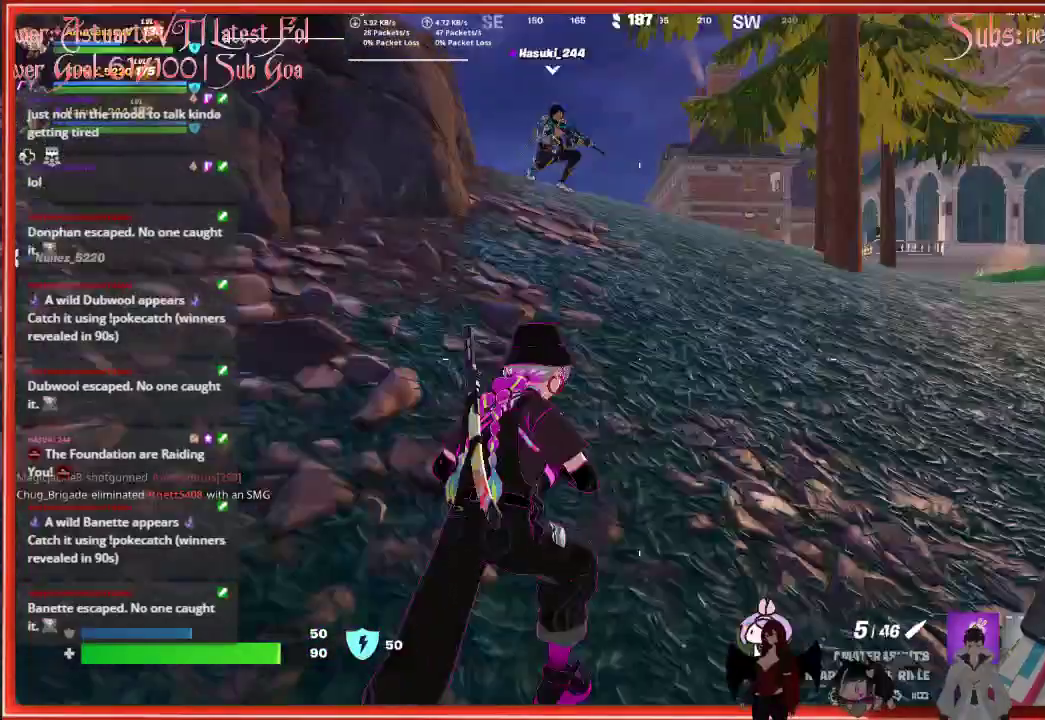
{"buttons": [], "left_stick": "up", "right_stick": "left", "events": []}
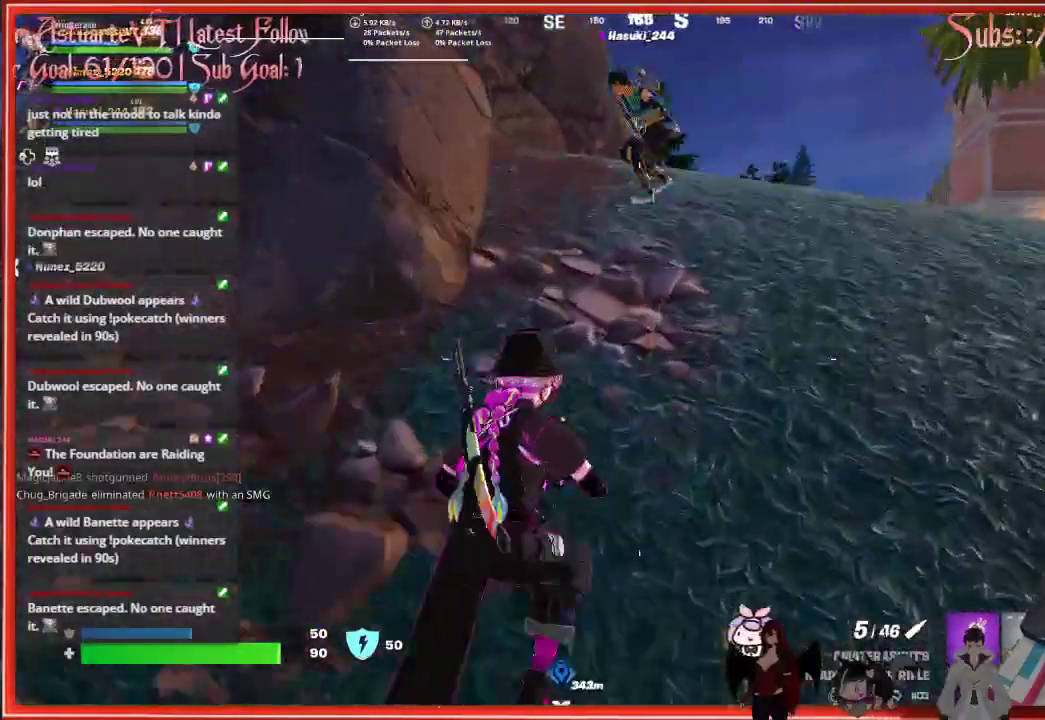
{"buttons": [], "left_stick": "up-right", "right_stick": "left", "events": [[67, "left_stick", "up-right"]]}
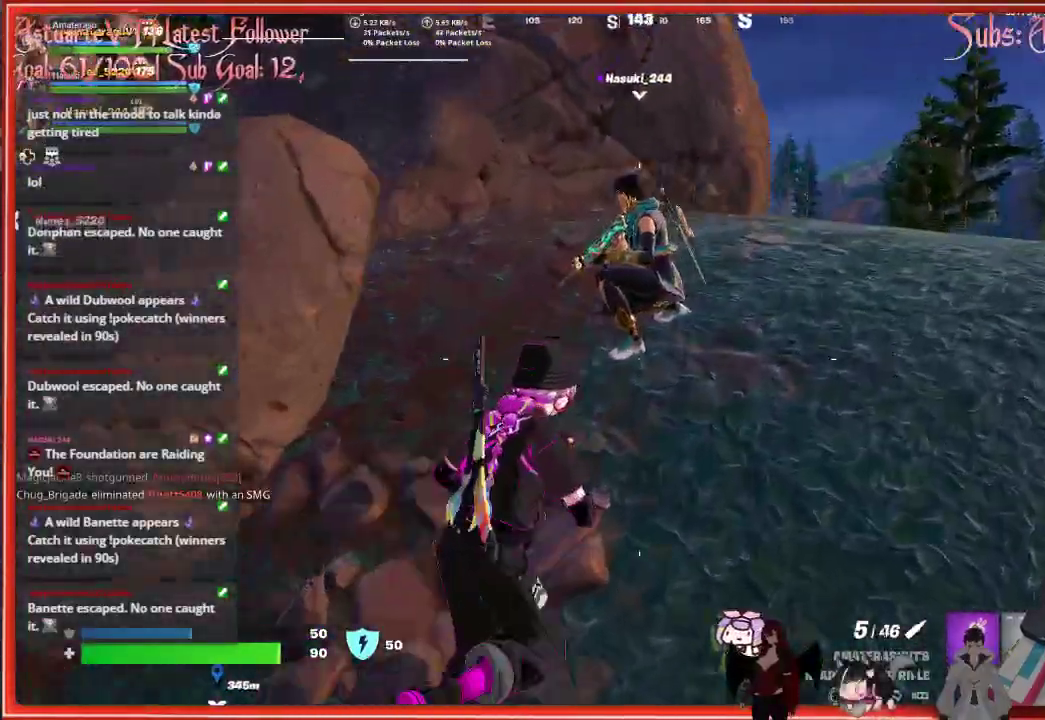
{"buttons": [], "left_stick": "up-right", "right_stick": "left", "events": []}
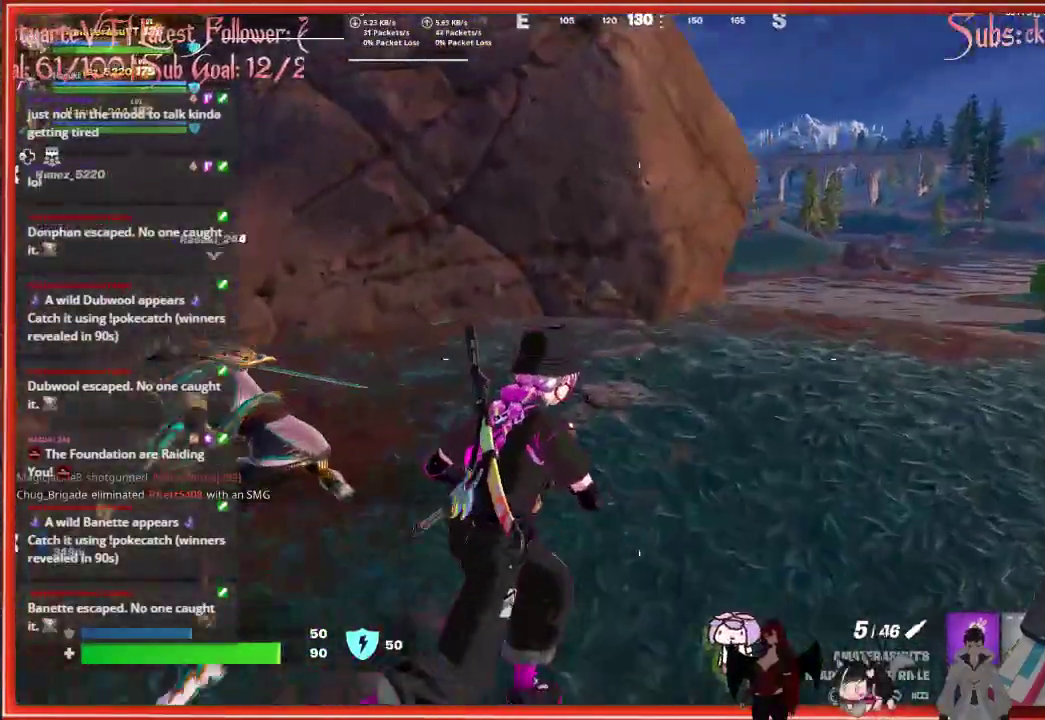
{"buttons": [], "left_stick": "center", "right_stick": "center", "events": [[267, "right_stick", "center"], [333, "left_stick", "center"]]}
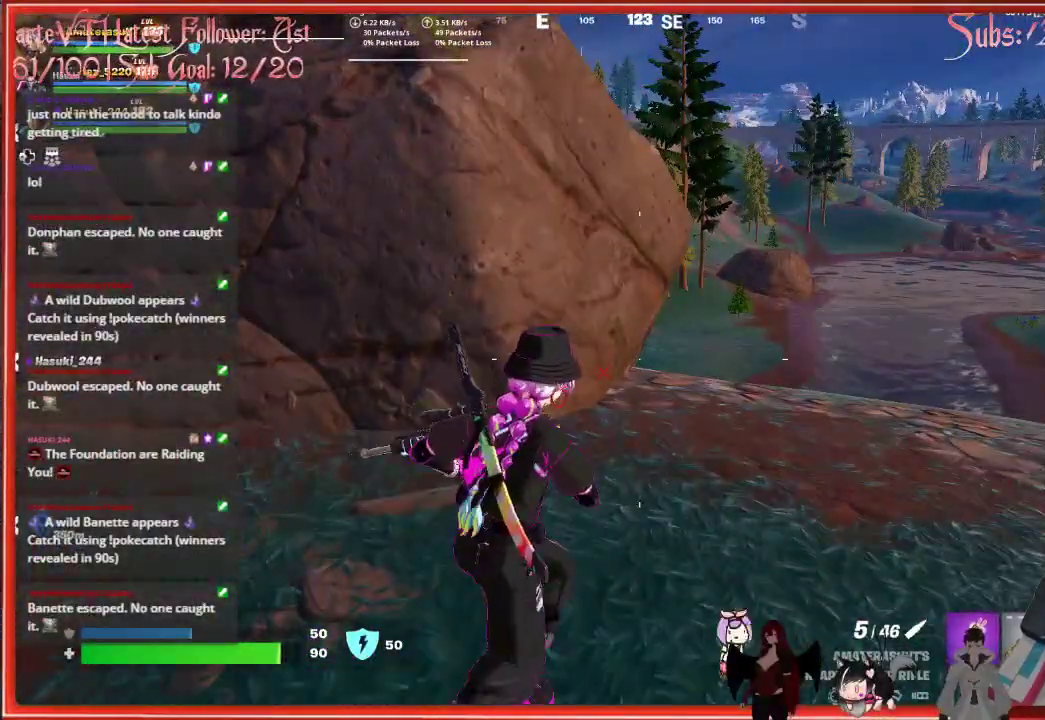
{"buttons": [], "left_stick": "up", "right_stick": "left", "events": [[100, "left_stick", "up-right"], [250, "R3", "down"], [283, "left_stick", "up"], [383, "R3", "up"], [433, "right_stick", "left"]]}
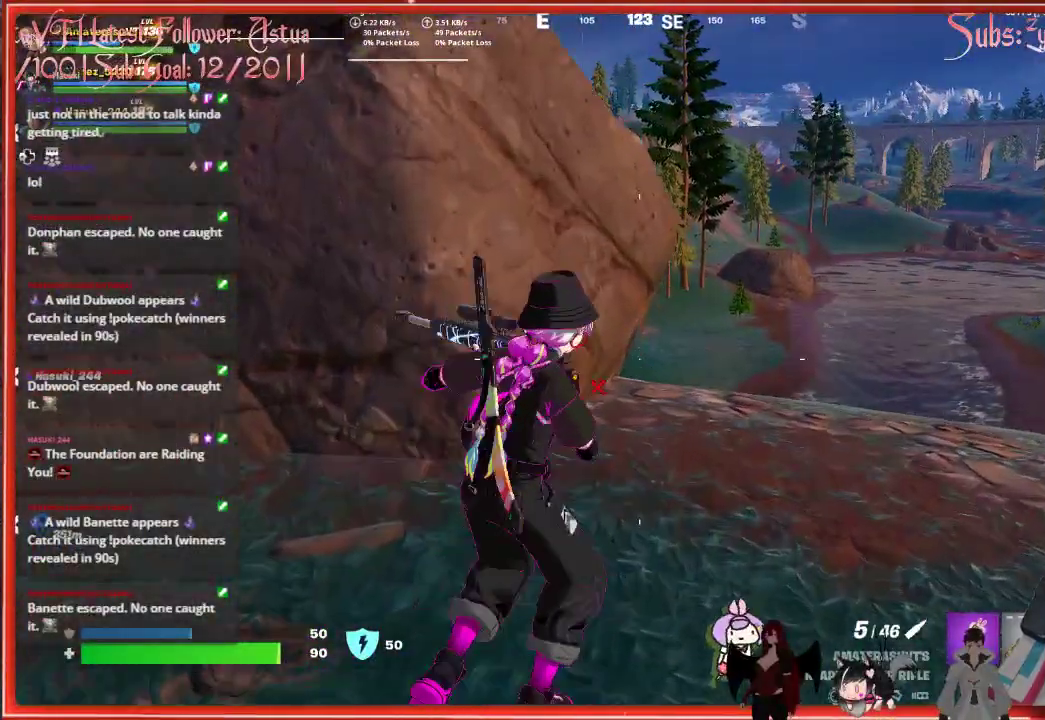
{"buttons": [], "left_stick": "up-right", "right_stick": "up-left", "events": [[167, "right_stick", "up-left"], [200, "left_stick", "up-right"]]}
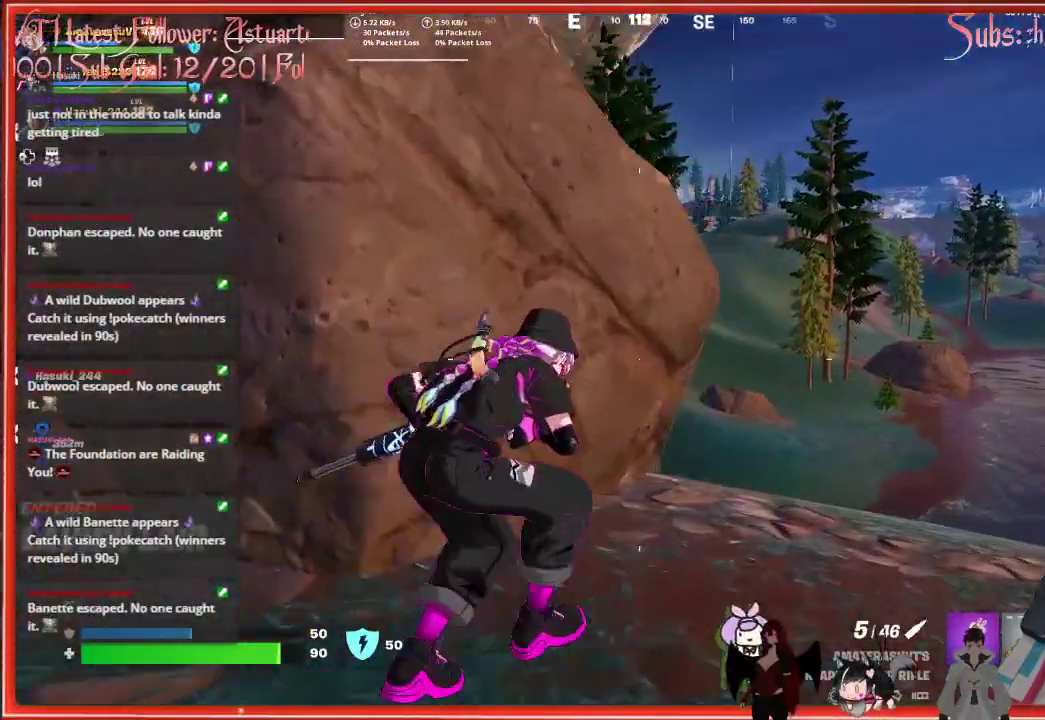
{"buttons": [], "left_stick": "center", "right_stick": "up", "events": [[250, "left_stick", "center"], [267, "right_stick", "center"], [450, "right_stick", "up"]]}
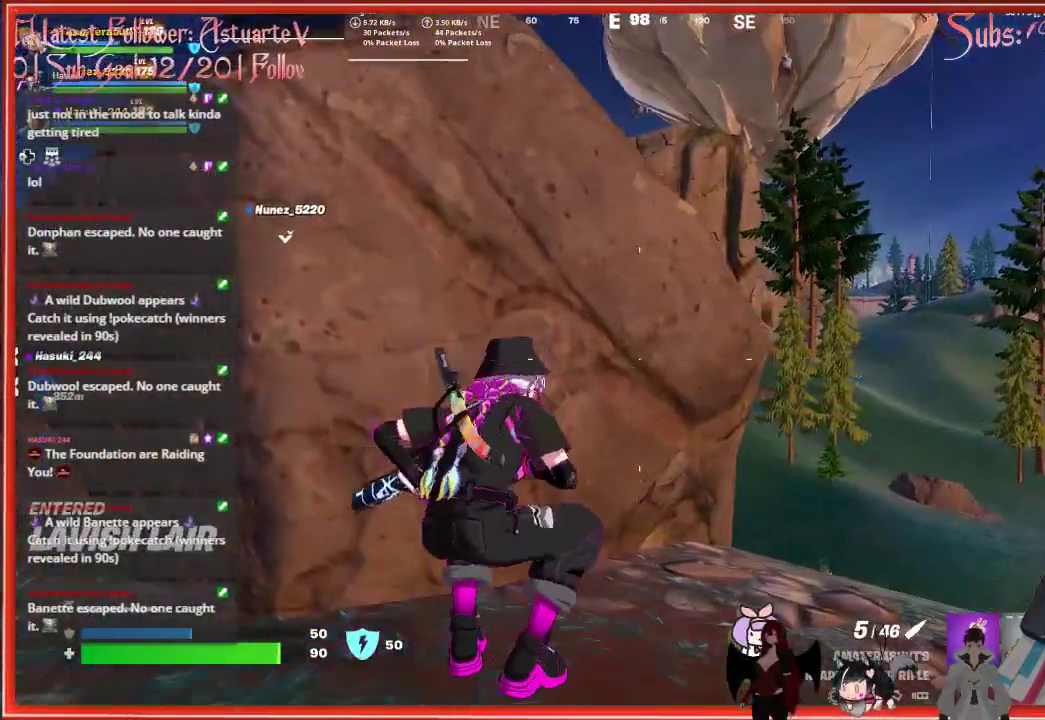
{"buttons": [], "left_stick": "center", "right_stick": "center", "events": [[133, "right_stick", "center"]]}
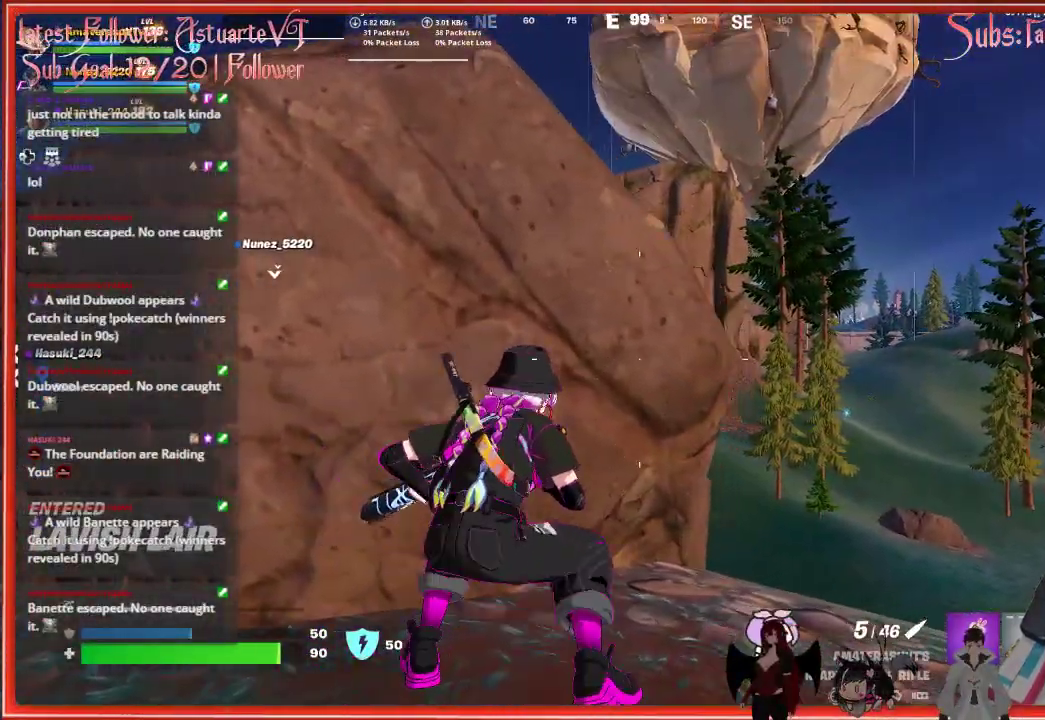
{"buttons": [], "left_stick": "center", "right_stick": "center", "events": []}
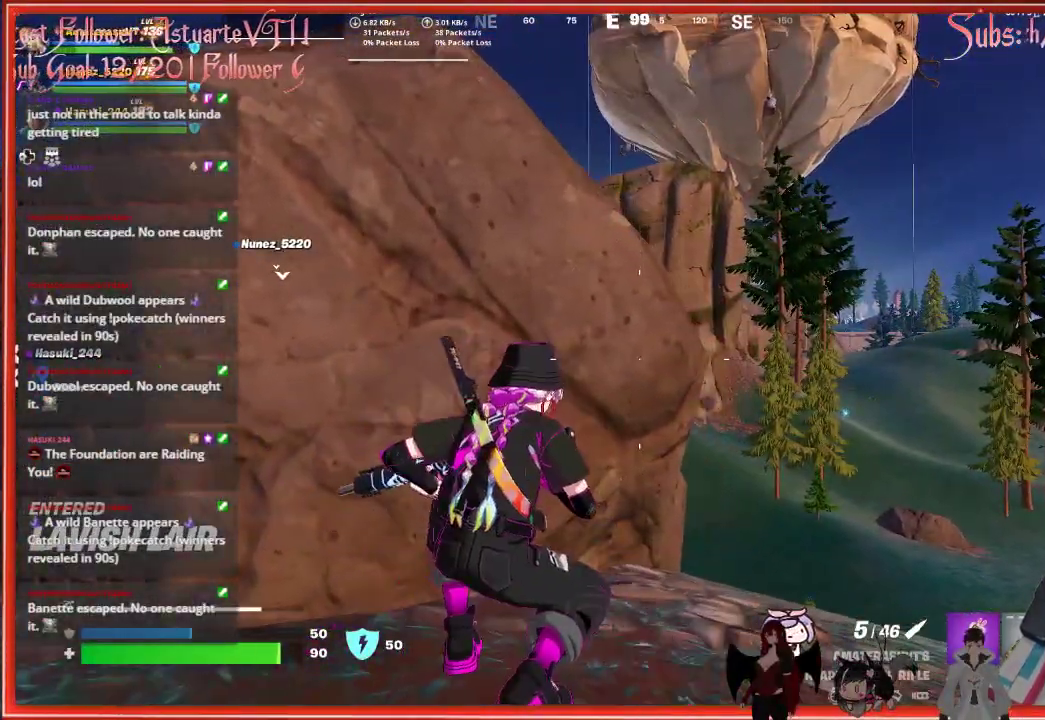
{"buttons": [], "left_stick": "center", "right_stick": "center", "events": [[167, "left_stick", "up-left"], [500, "left_stick", "center"]]}
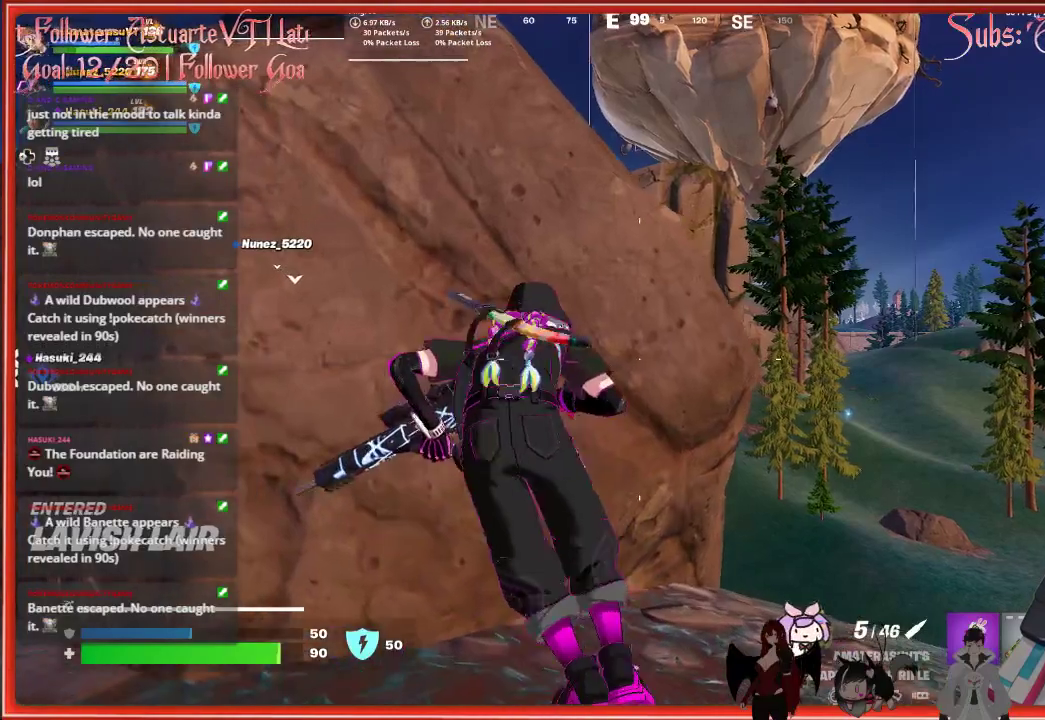
{"buttons": [], "left_stick": "center", "right_stick": "center", "events": []}
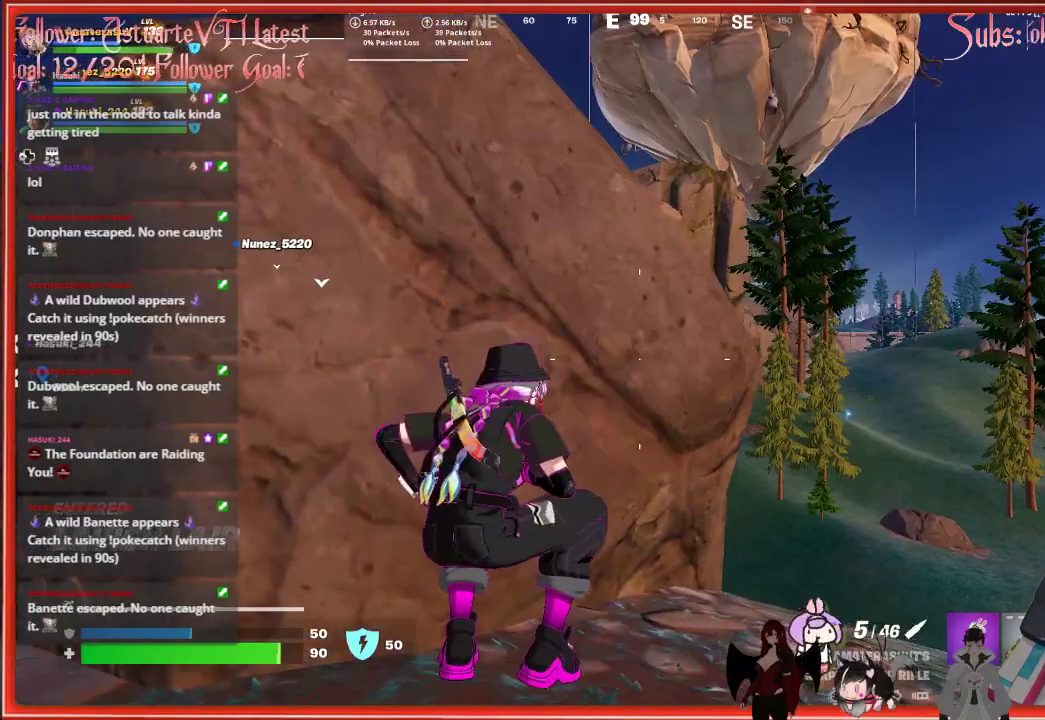
{"buttons": [], "left_stick": "center", "right_stick": "center", "events": []}
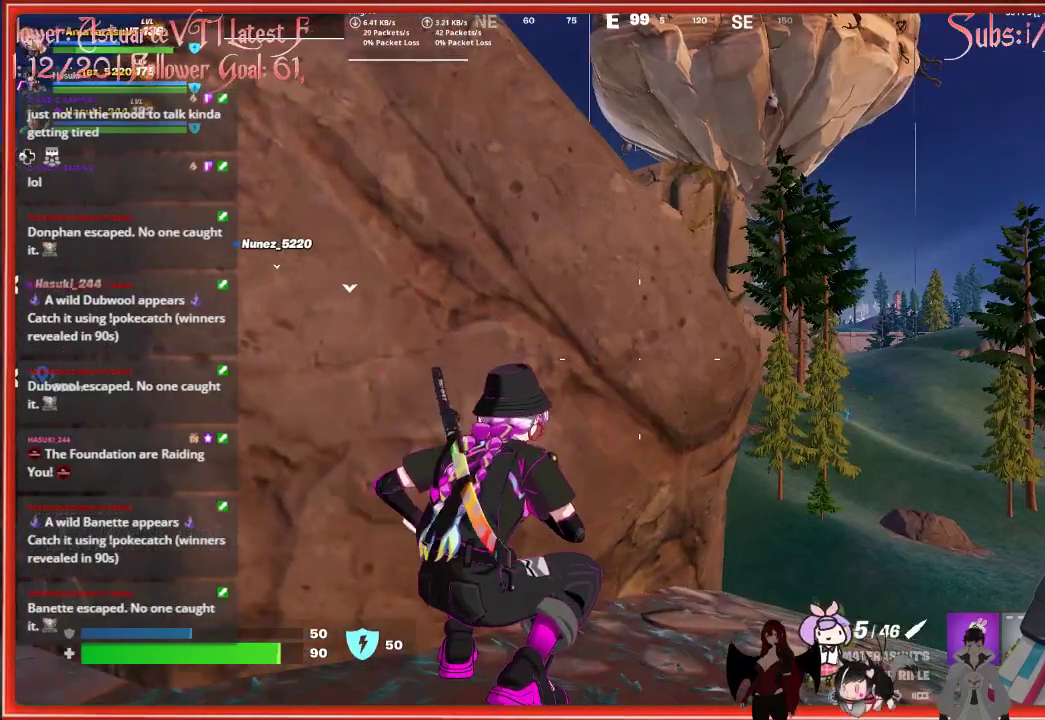
{"buttons": [], "left_stick": "center", "right_stick": "center", "events": []}
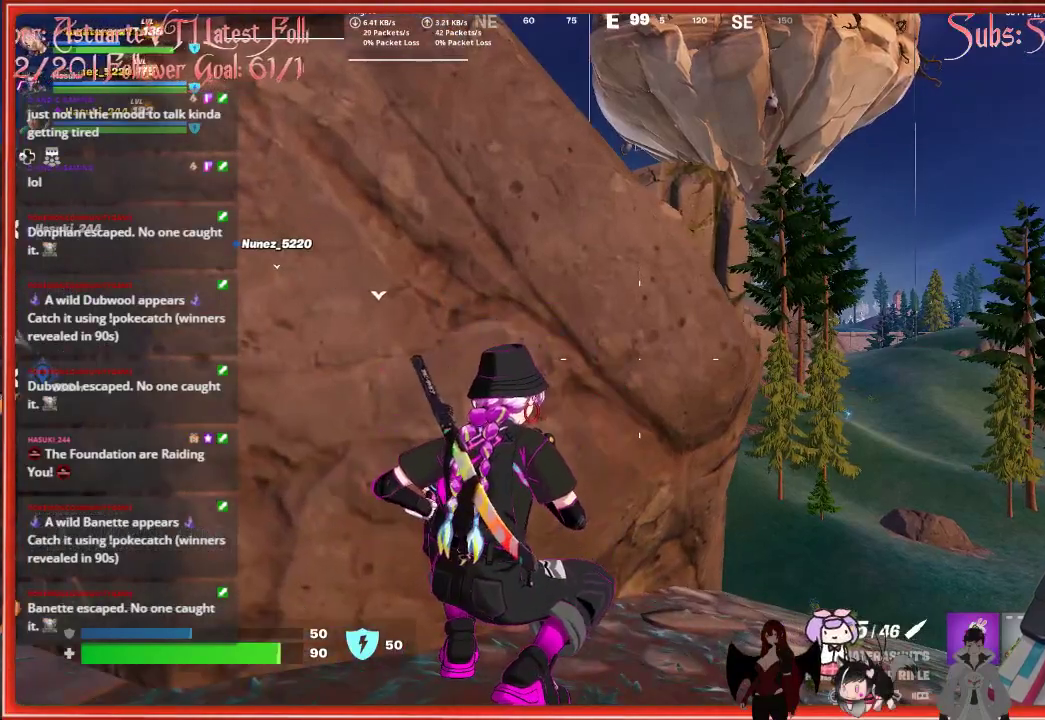
{"buttons": [], "left_stick": "center", "right_stick": "center", "events": []}
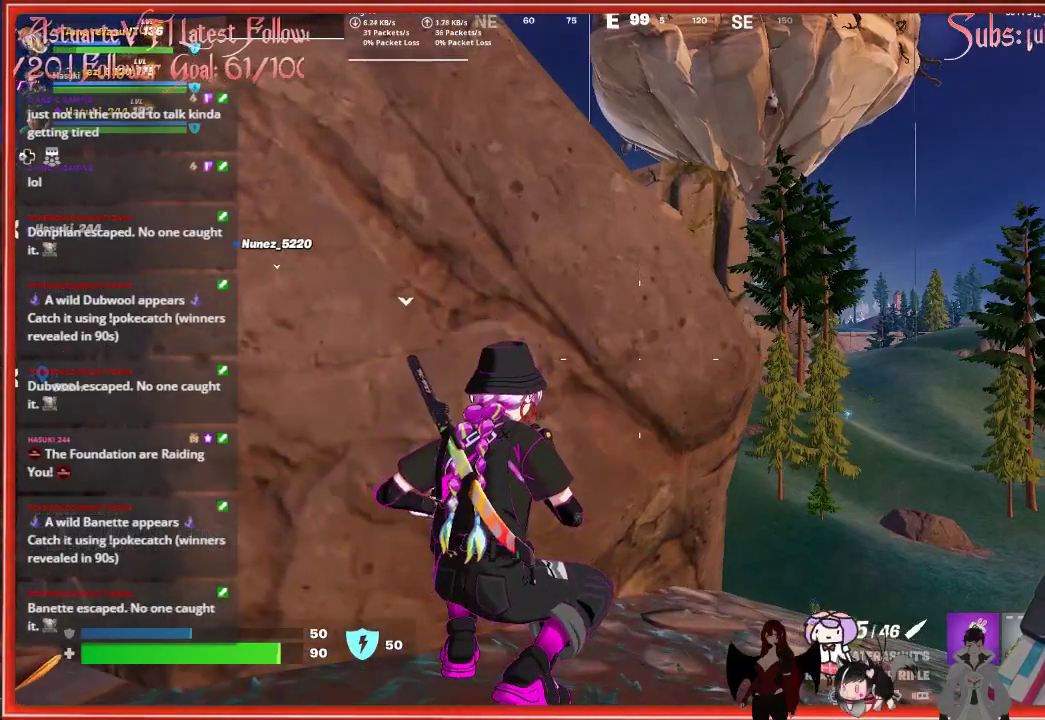
{"buttons": [], "left_stick": "center", "right_stick": "center", "events": []}
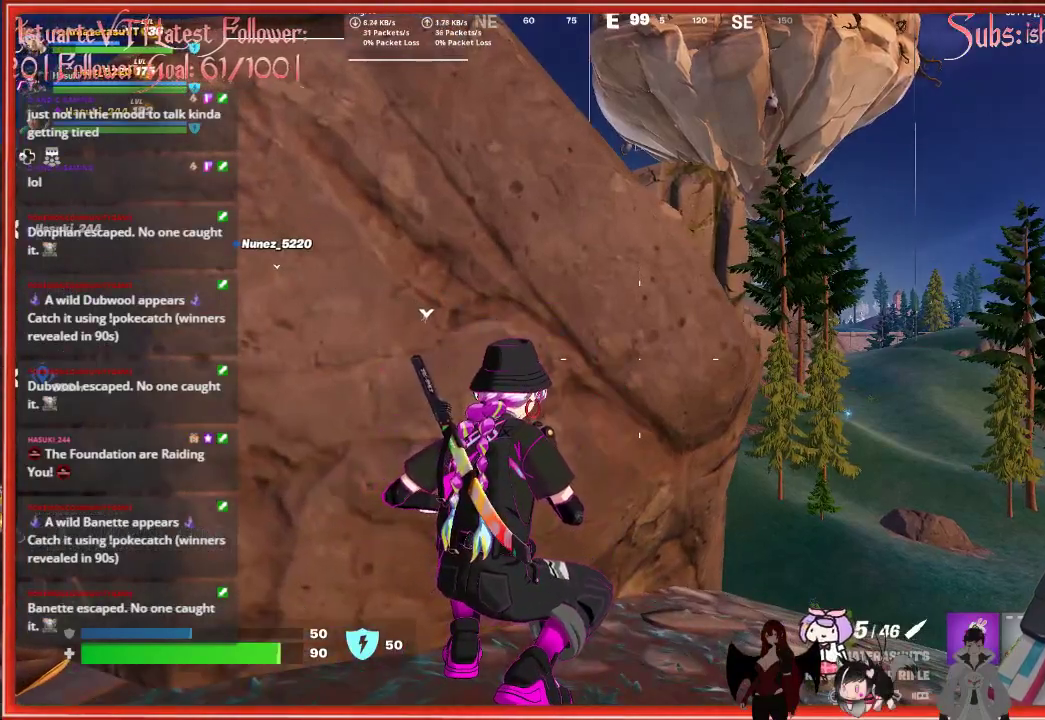
{"buttons": [], "left_stick": "center", "right_stick": "center", "events": []}
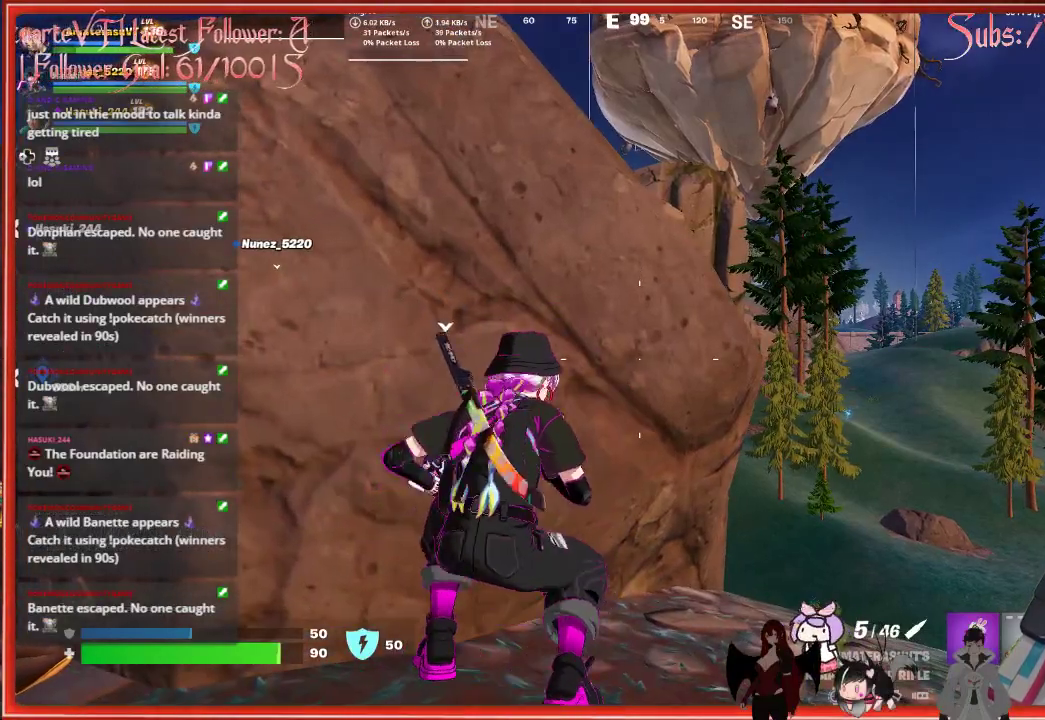
{"buttons": [], "left_stick": "center", "right_stick": "up", "events": [[417, "right_stick", "up"]]}
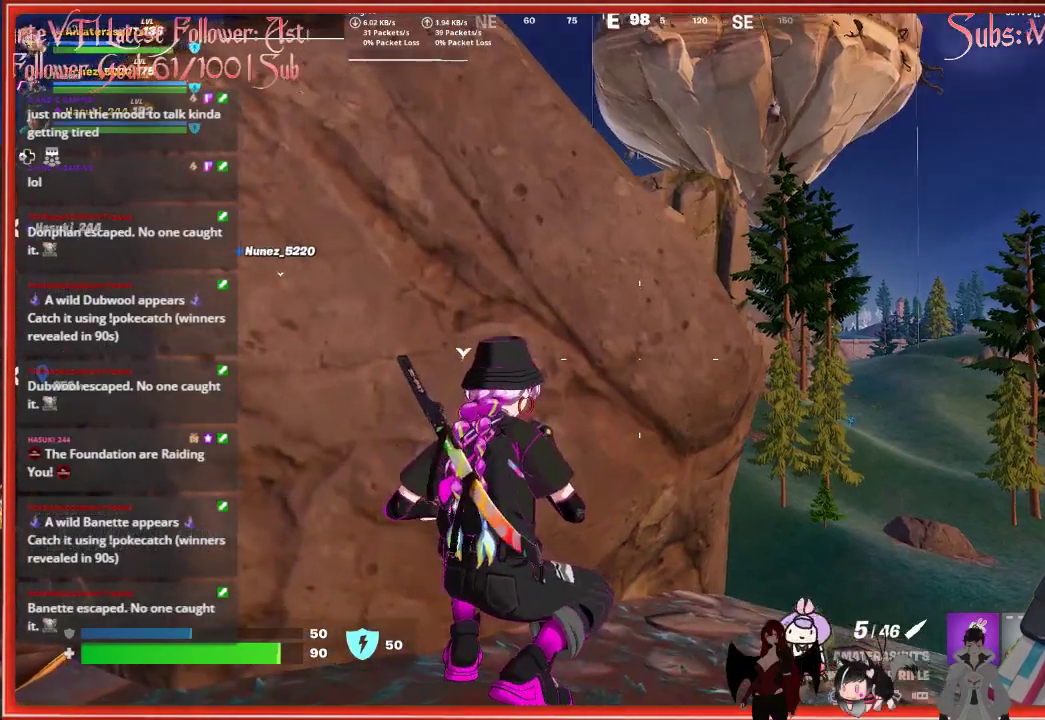
{"buttons": [], "left_stick": "center", "right_stick": "center", "events": [[83, "right_stick", "up-left"], [250, "right_stick", "center"]]}
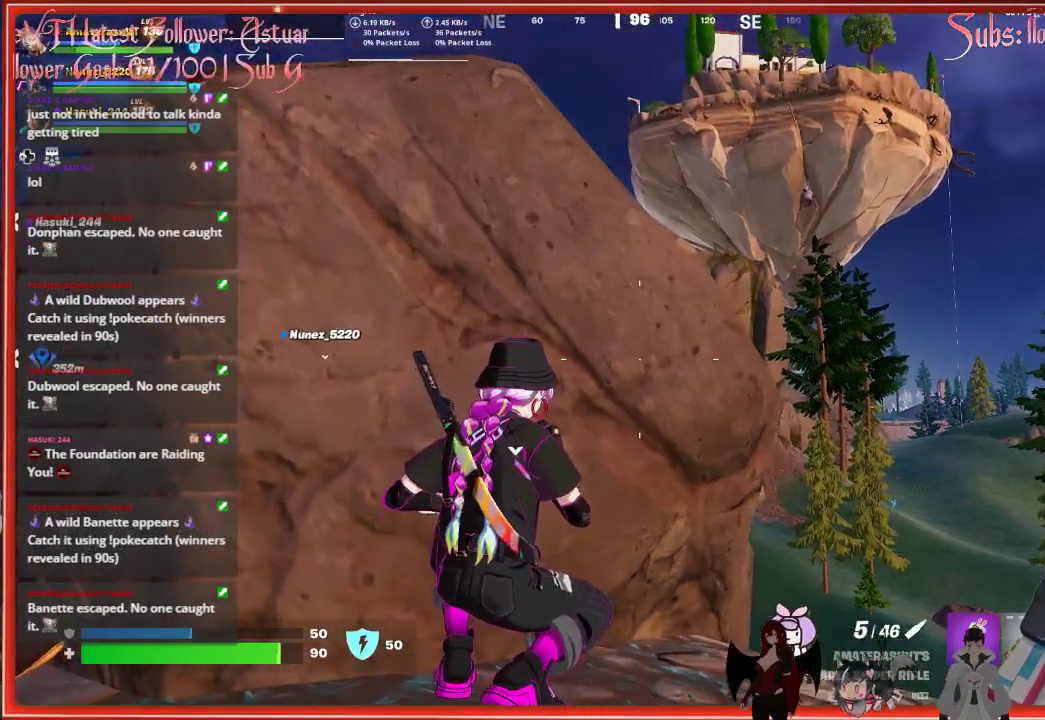
{"buttons": [], "left_stick": "center", "right_stick": "center", "events": []}